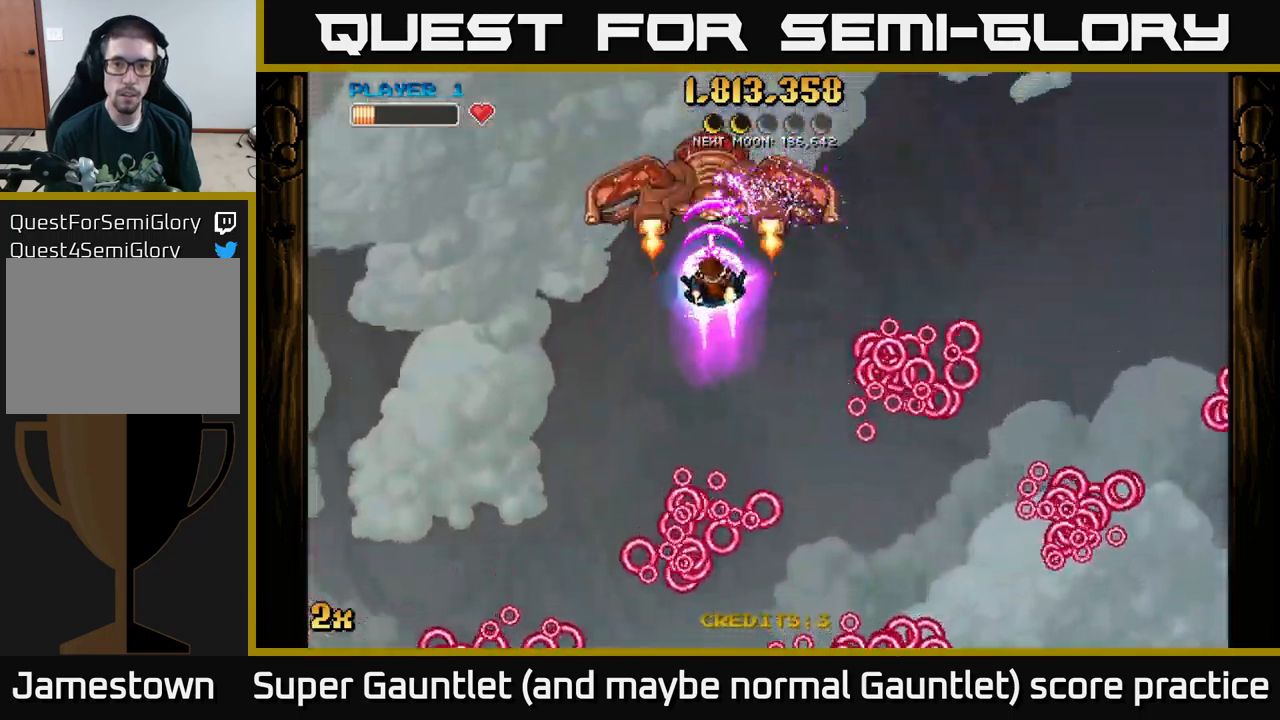
Gameplay with a controller (Xbox layout); each line is a JSON object with the inputs held at the frame after it. "events" lists button and stick changes between this image and that frame as [ms after this image, input, new state], when the widget could be followed in between.
{"buttons": ["A"], "left_stick": "center", "right_stick": "center", "events": [[34, "X", "up"], [84, "left_stick", "down"], [217, "left_stick", "center"], [400, "left_stick", "down-left"], [484, "left_stick", "center"]]}
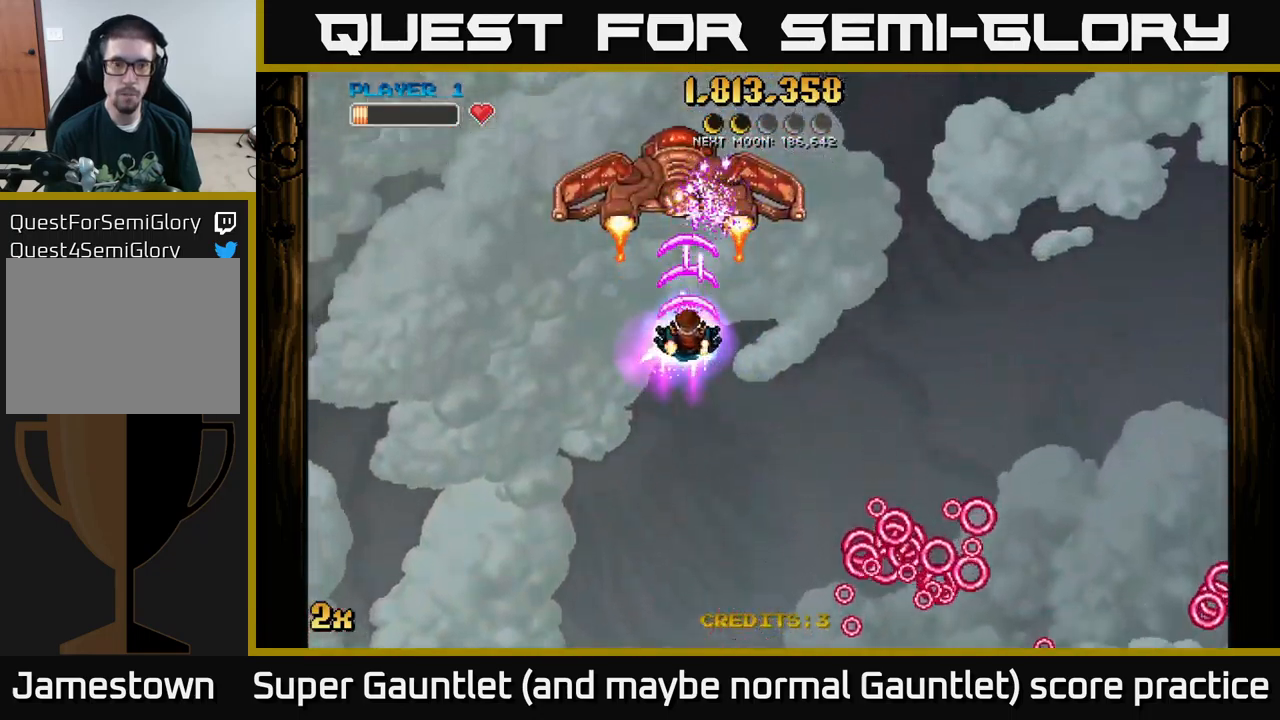
{"buttons": ["A"], "left_stick": "down", "right_stick": "center", "events": [[134, "left_stick", "down"], [284, "left_stick", "center"], [417, "left_stick", "down"]]}
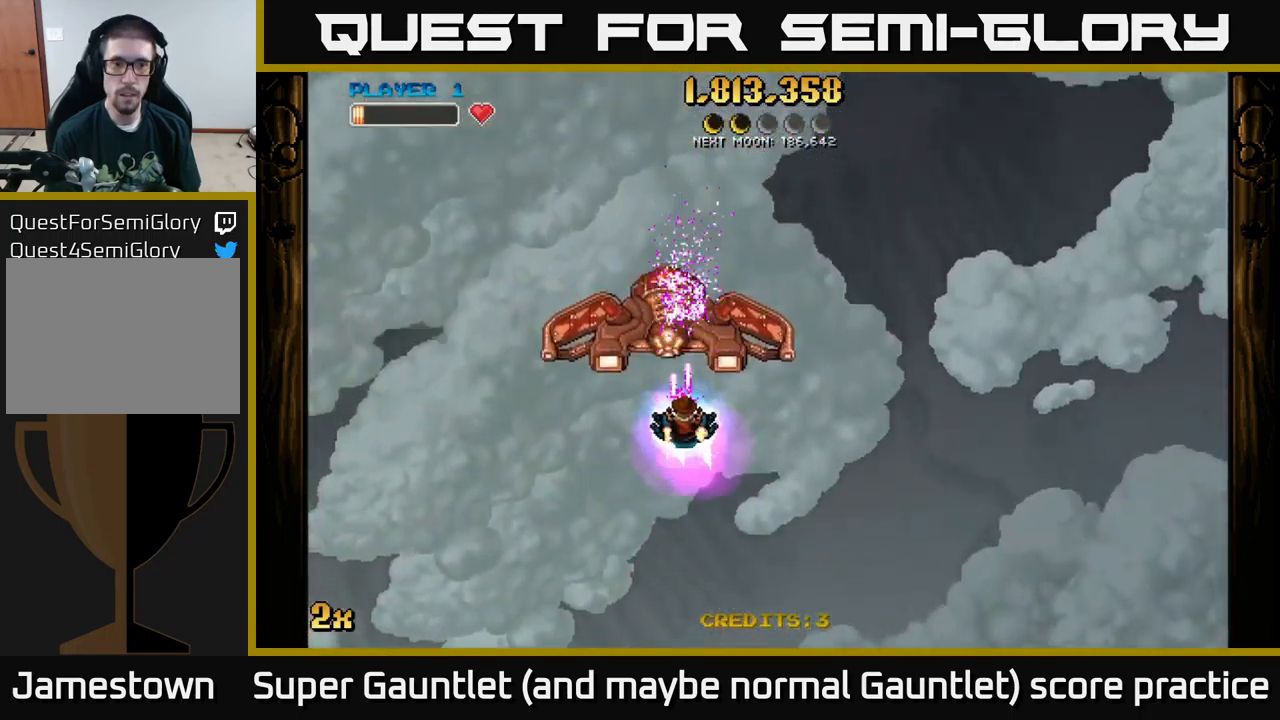
{"buttons": ["A"], "left_stick": "down-right", "right_stick": "center", "events": [[217, "left_stick", "down-left"], [417, "left_stick", "down-right"]]}
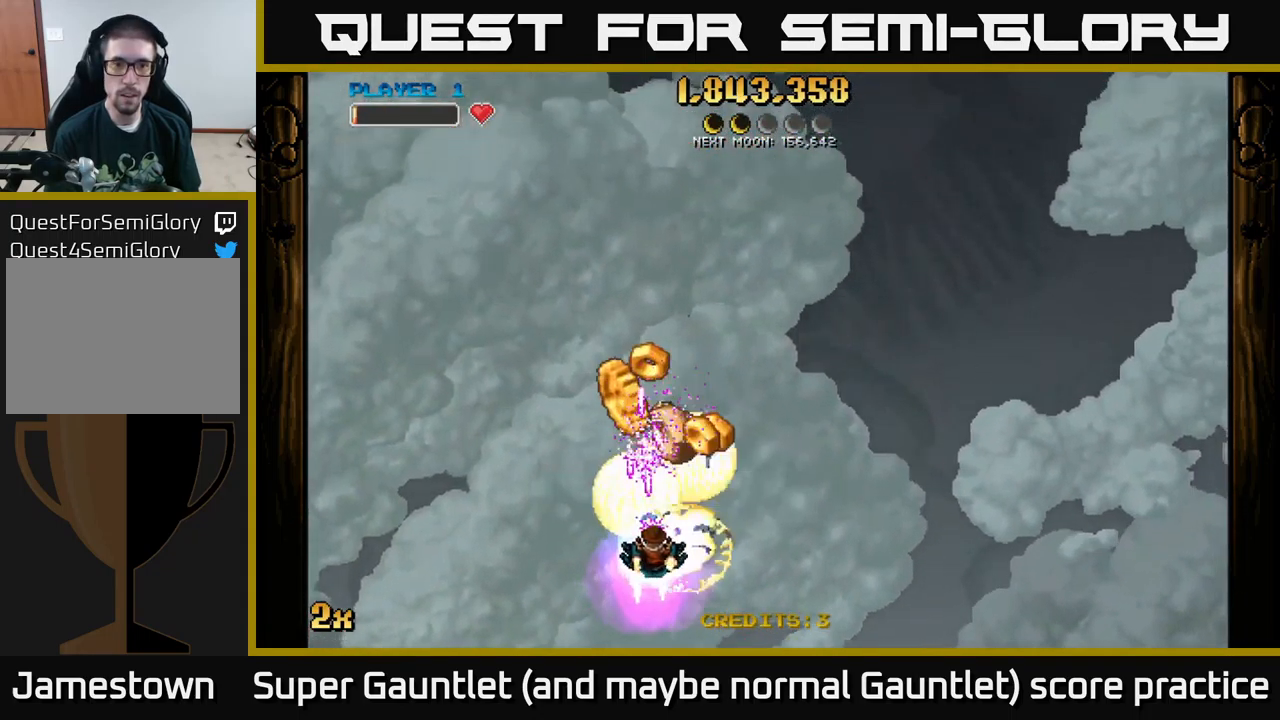
{"buttons": ["A"], "left_stick": "up", "right_stick": "center", "events": [[34, "left_stick", "down"], [217, "left_stick", "up"]]}
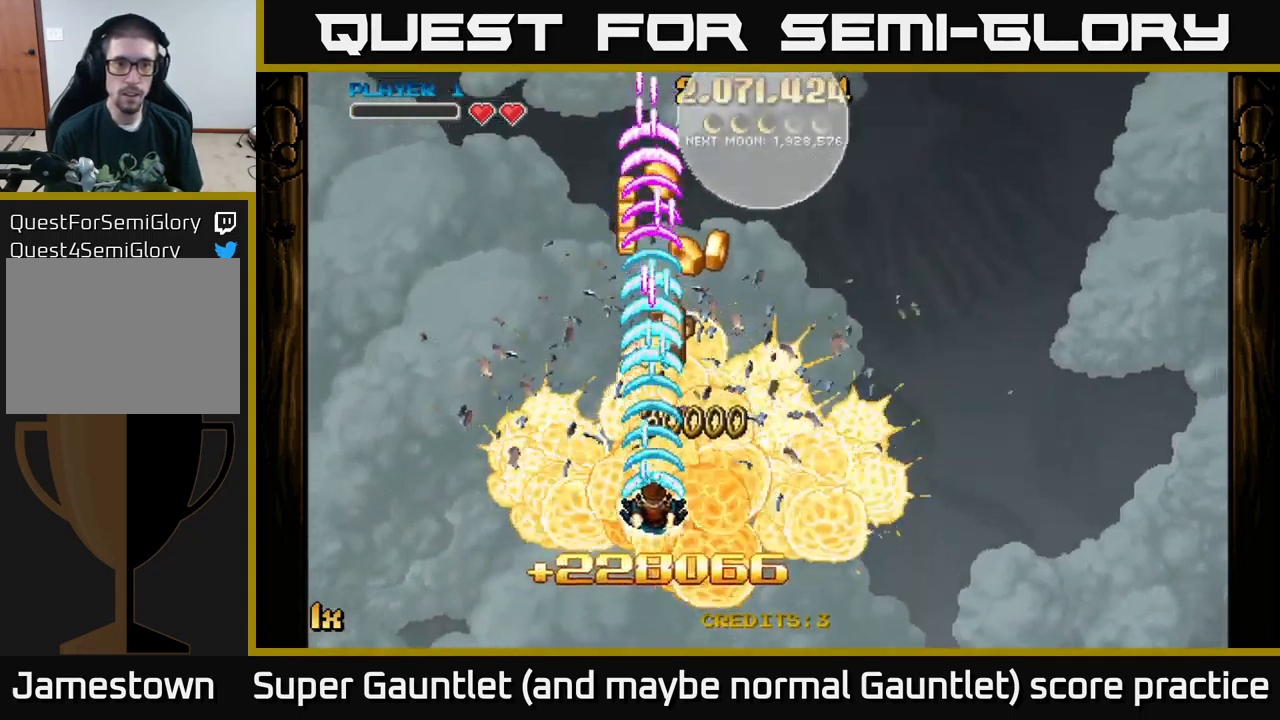
{"buttons": ["A"], "left_stick": "up-left", "right_stick": "center", "events": [[484, "left_stick", "up-left"]]}
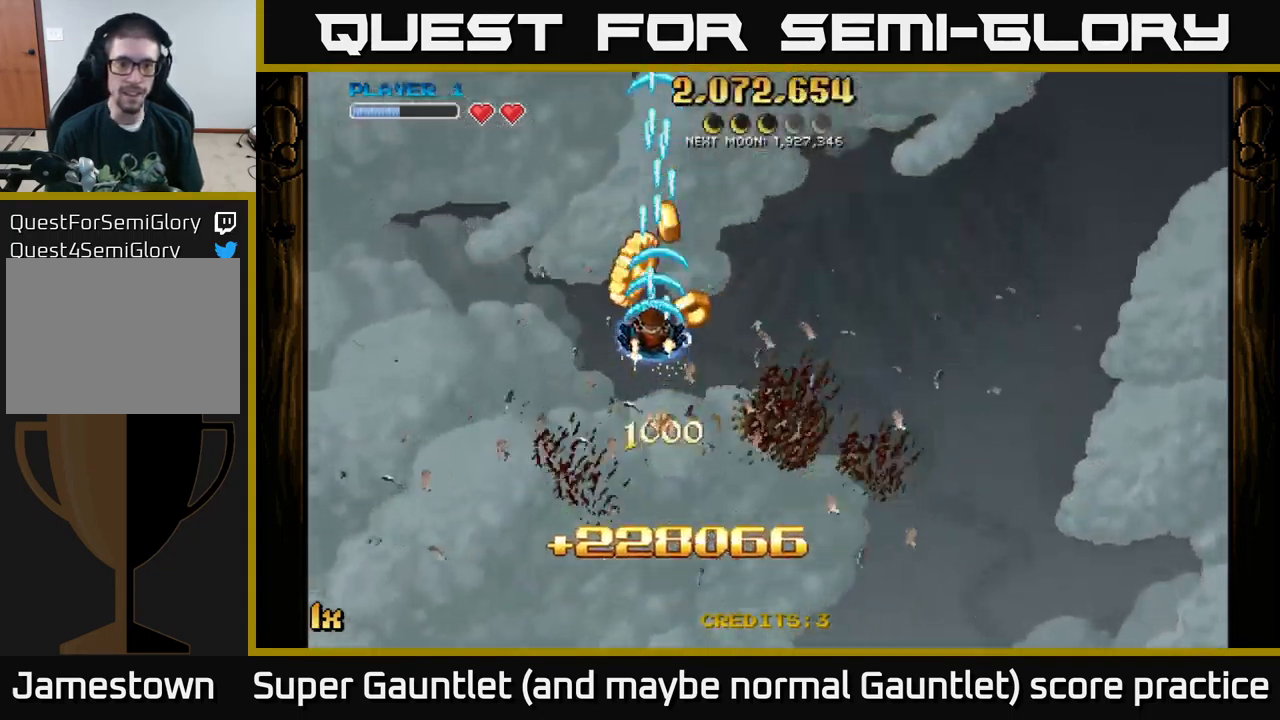
{"buttons": ["A"], "left_stick": "left", "right_stick": "center", "events": [[84, "left_stick", "left"]]}
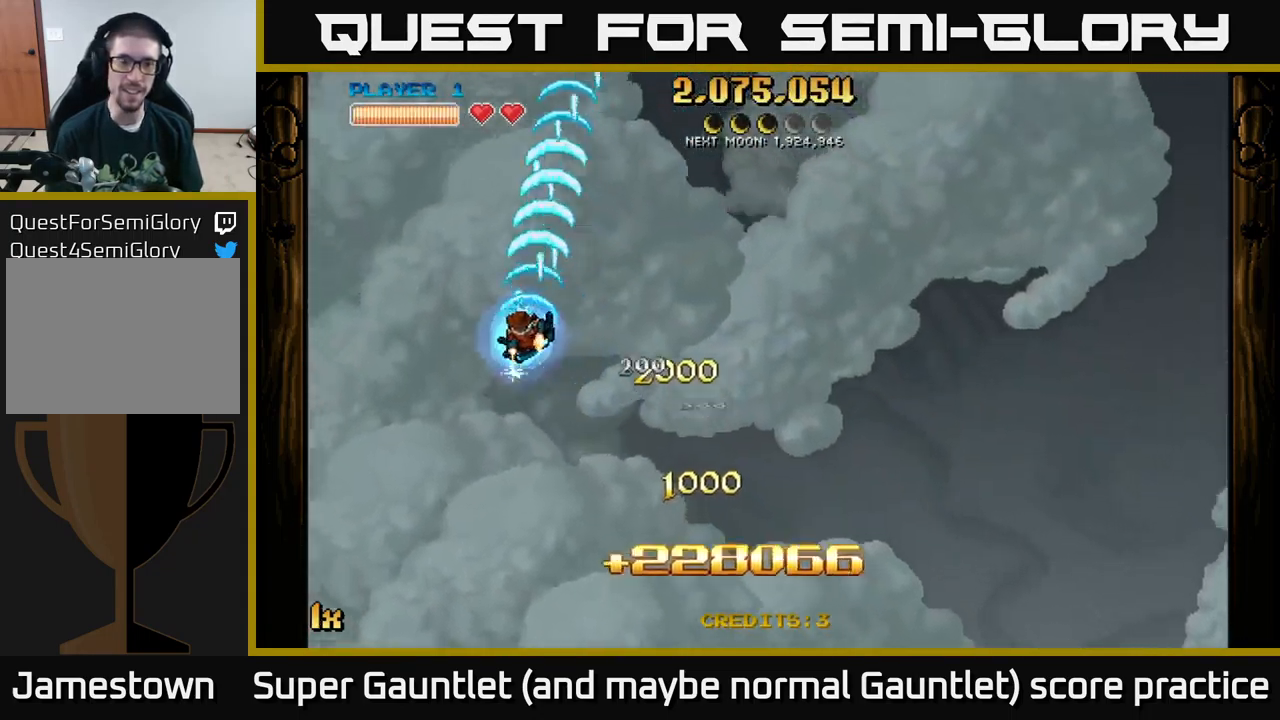
{"buttons": ["A", "X"], "left_stick": "right", "right_stick": "center", "events": [[301, "left_stick", "right"], [334, "X", "down"]]}
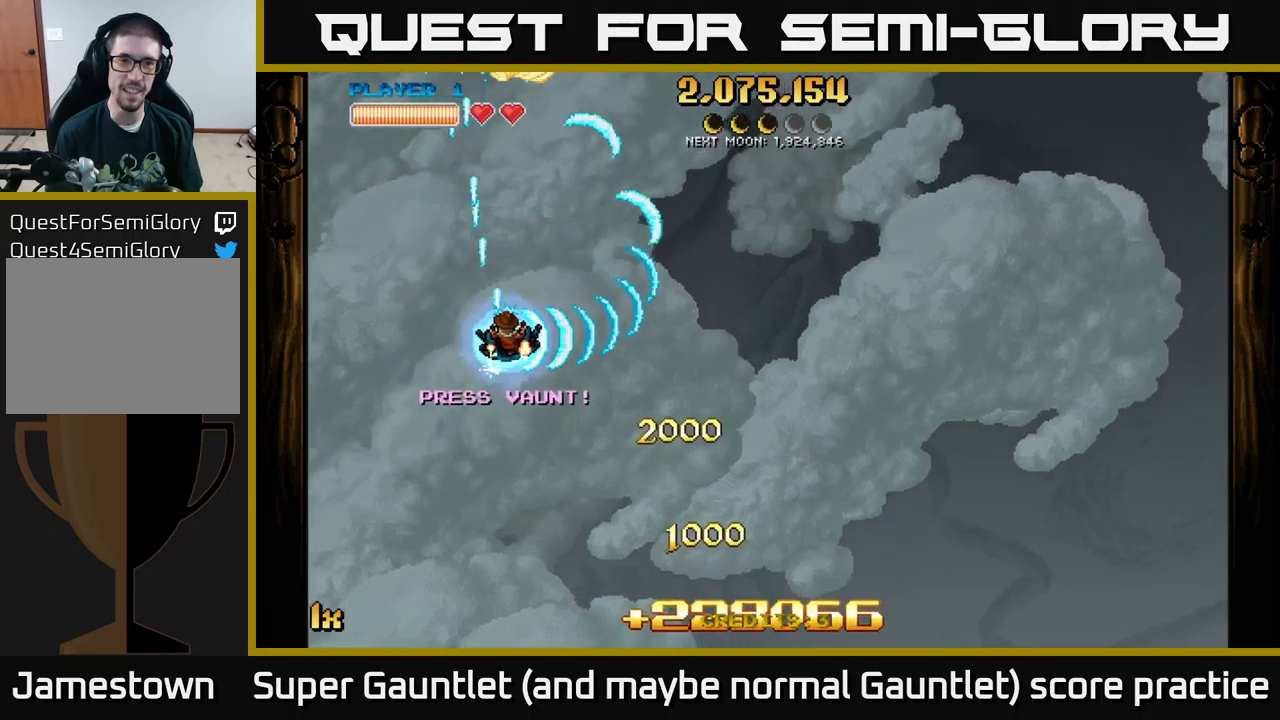
{"buttons": ["A"], "left_stick": "up-left", "right_stick": "center", "events": [[17, "X", "up"], [150, "left_stick", "up-left"], [317, "L1", "down"], [467, "L1", "up"]]}
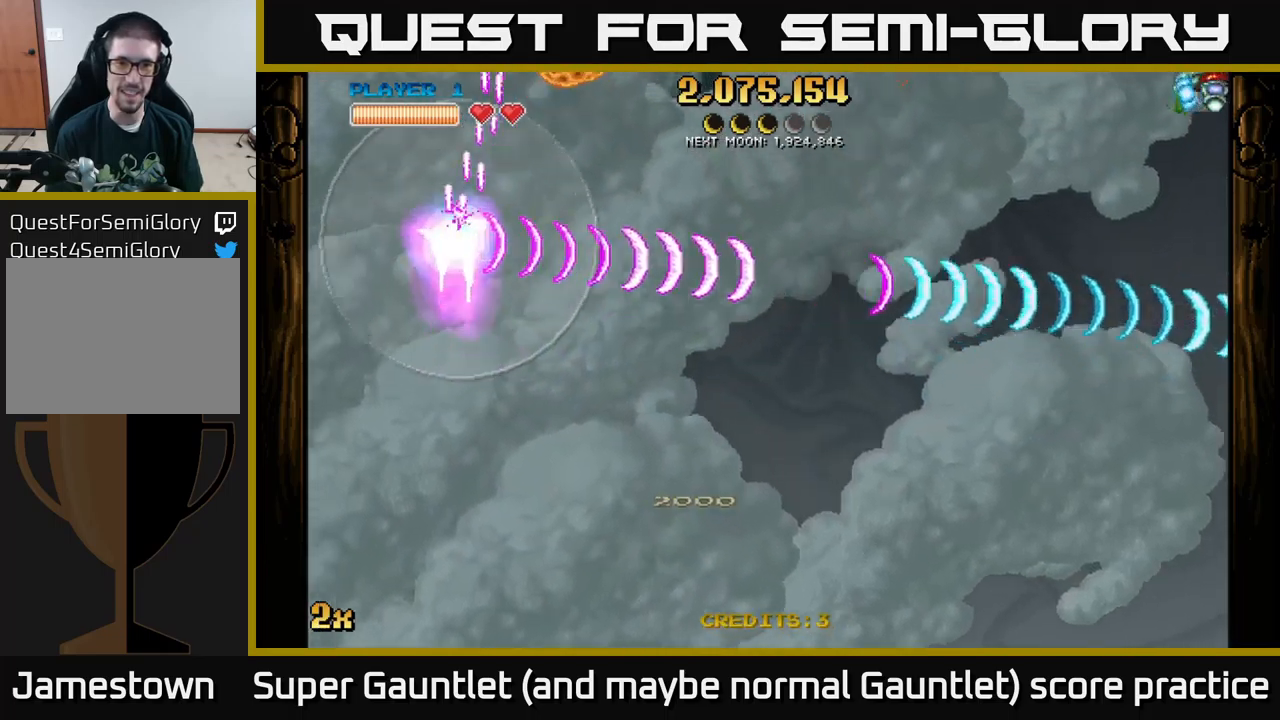
{"buttons": ["A"], "left_stick": "up-right", "right_stick": "center", "events": [[450, "left_stick", "up-right"]]}
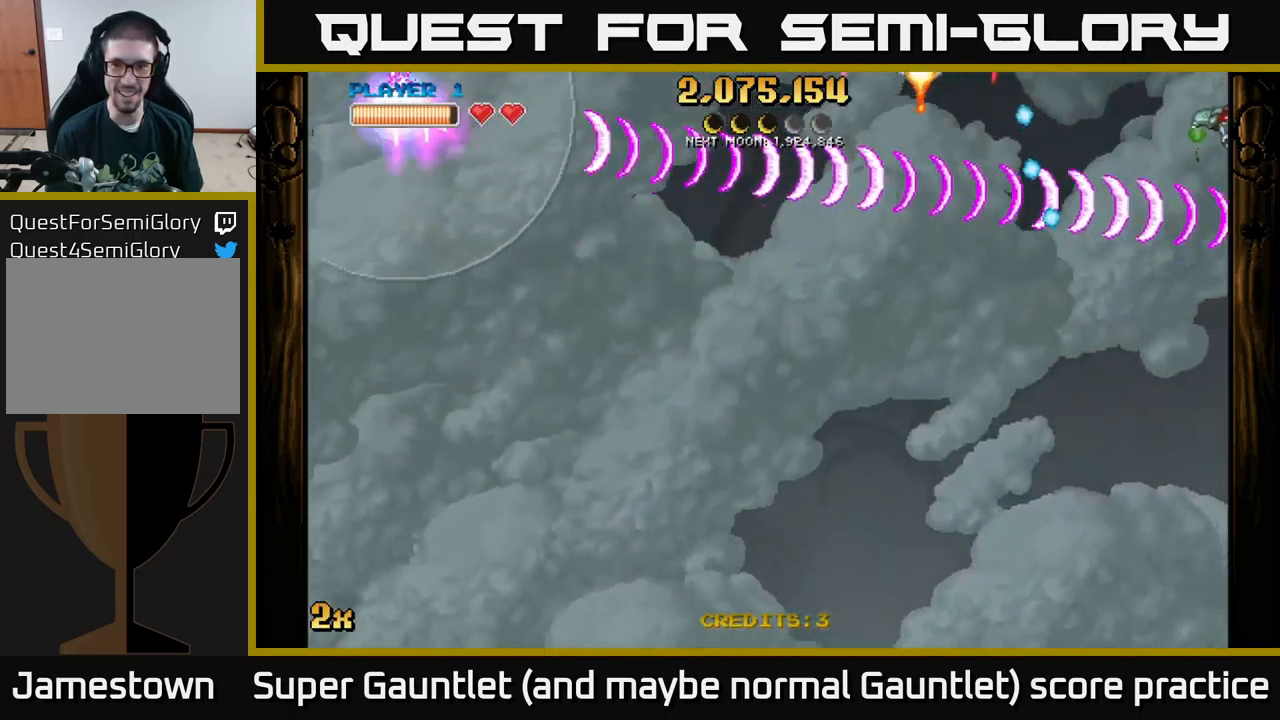
{"buttons": ["A"], "left_stick": "left", "right_stick": "center", "events": [[33, "left_stick", "right"], [350, "left_stick", "left"]]}
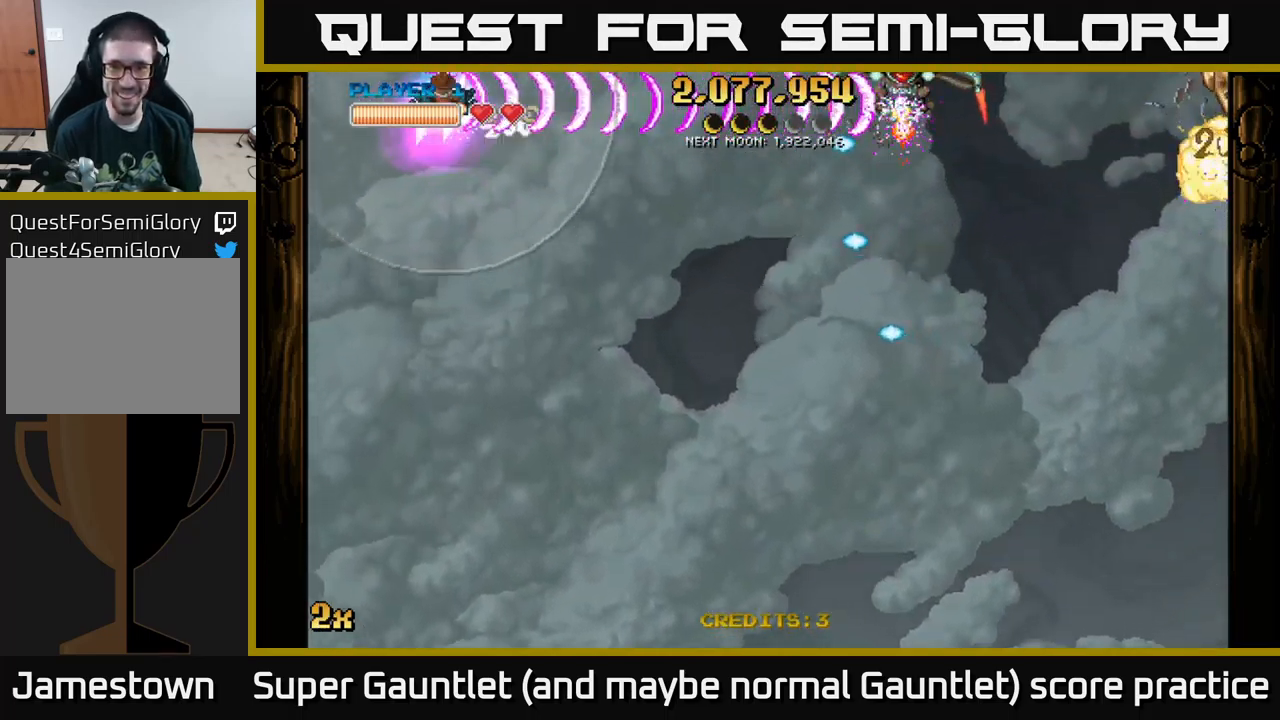
{"buttons": ["A"], "left_stick": "right", "right_stick": "center", "events": [[33, "left_stick", "right"]]}
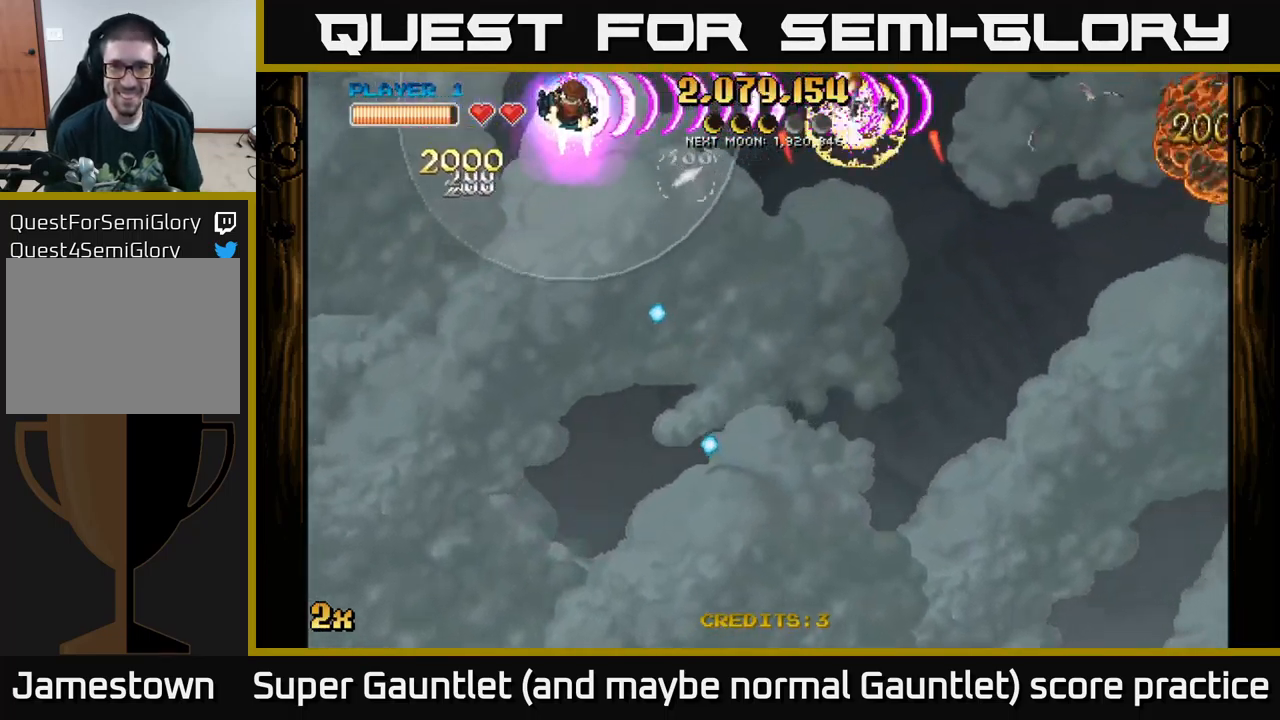
{"buttons": ["A"], "left_stick": "right", "right_stick": "center", "events": []}
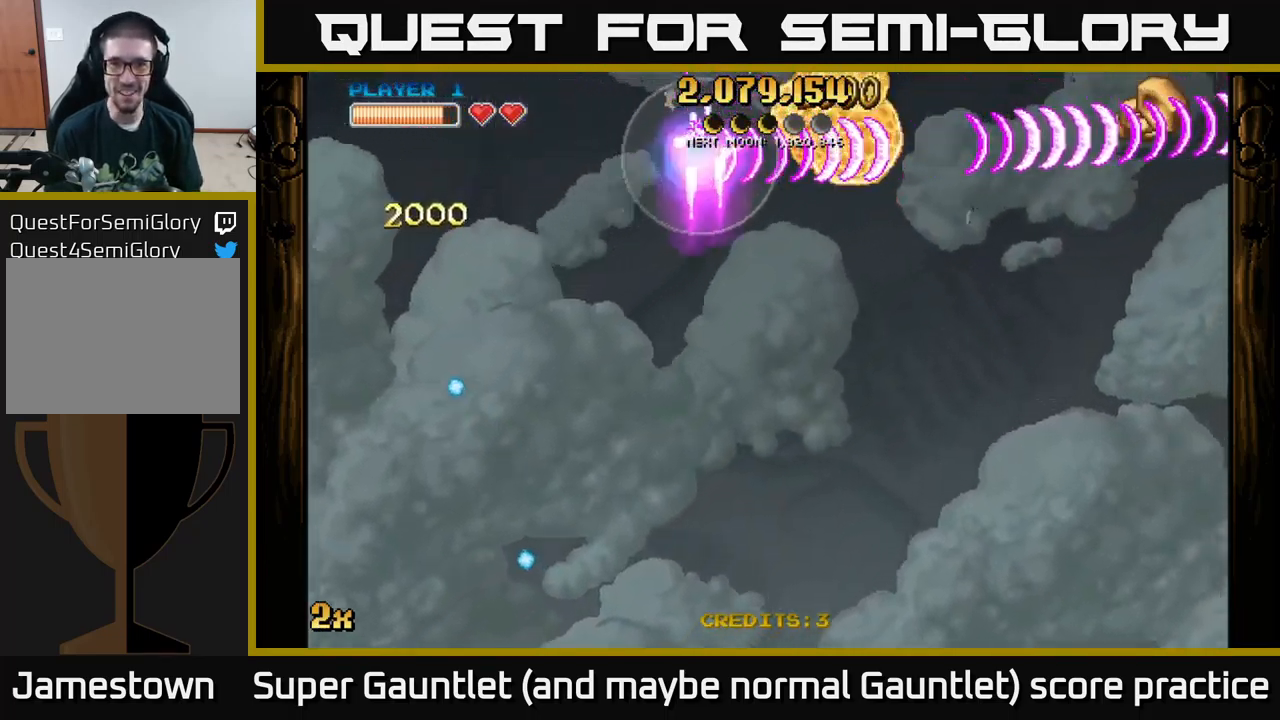
{"buttons": ["A"], "left_stick": "up-left", "right_stick": "center", "events": [[17, "left_stick", "down-right"], [267, "left_stick", "up-right"], [483, "left_stick", "up-left"]]}
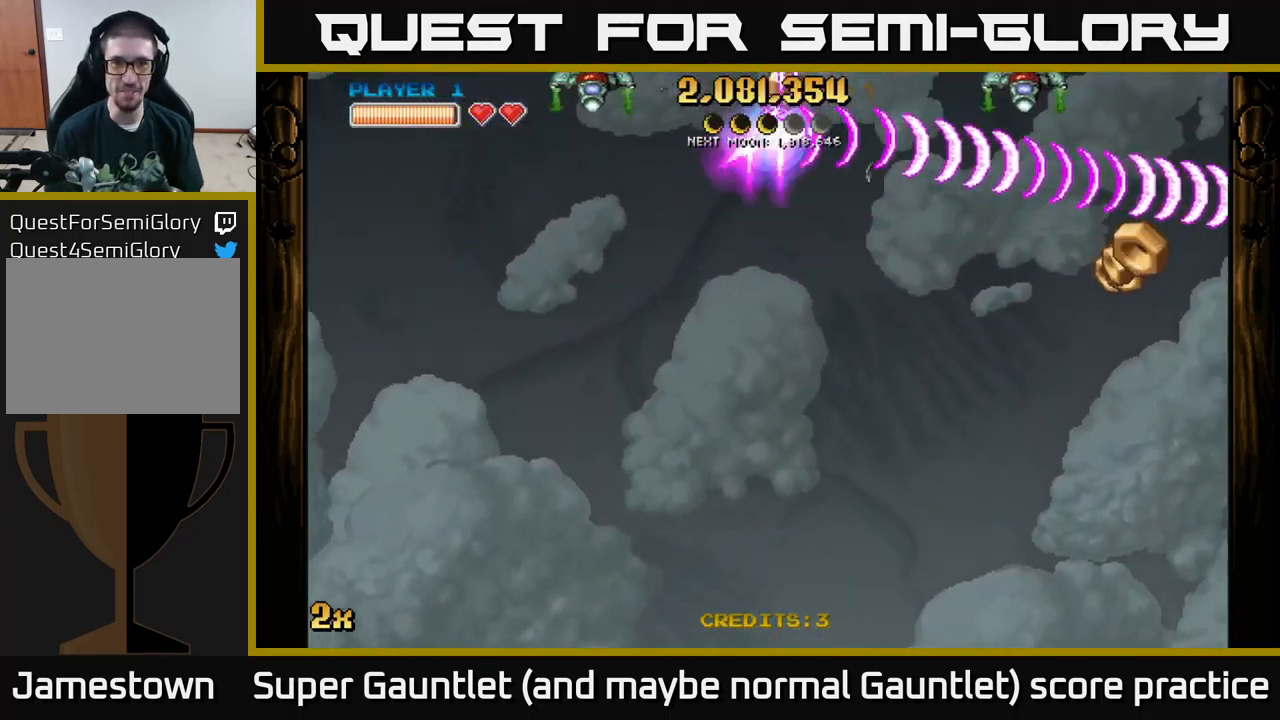
{"buttons": ["A"], "left_stick": "left", "right_stick": "center", "events": [[67, "left_stick", "down-left"], [467, "left_stick", "left"]]}
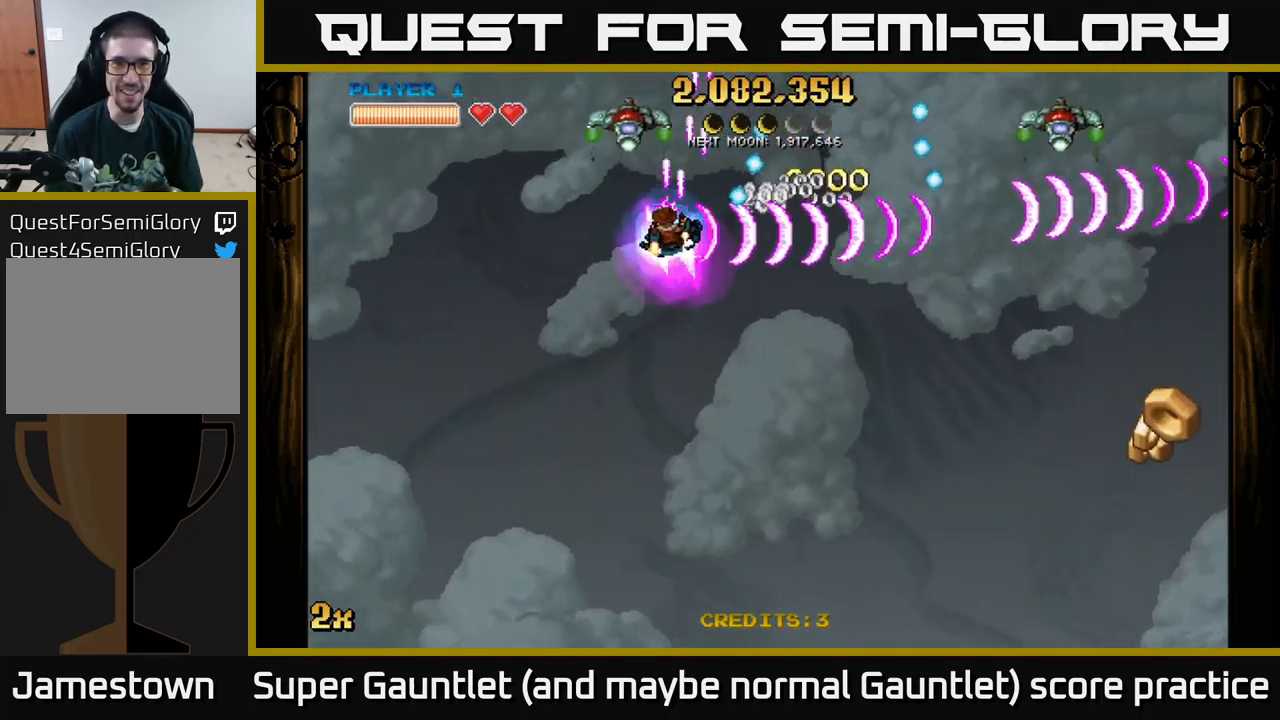
{"buttons": ["A"], "left_stick": "up-left", "right_stick": "center", "events": [[333, "left_stick", "up-left"]]}
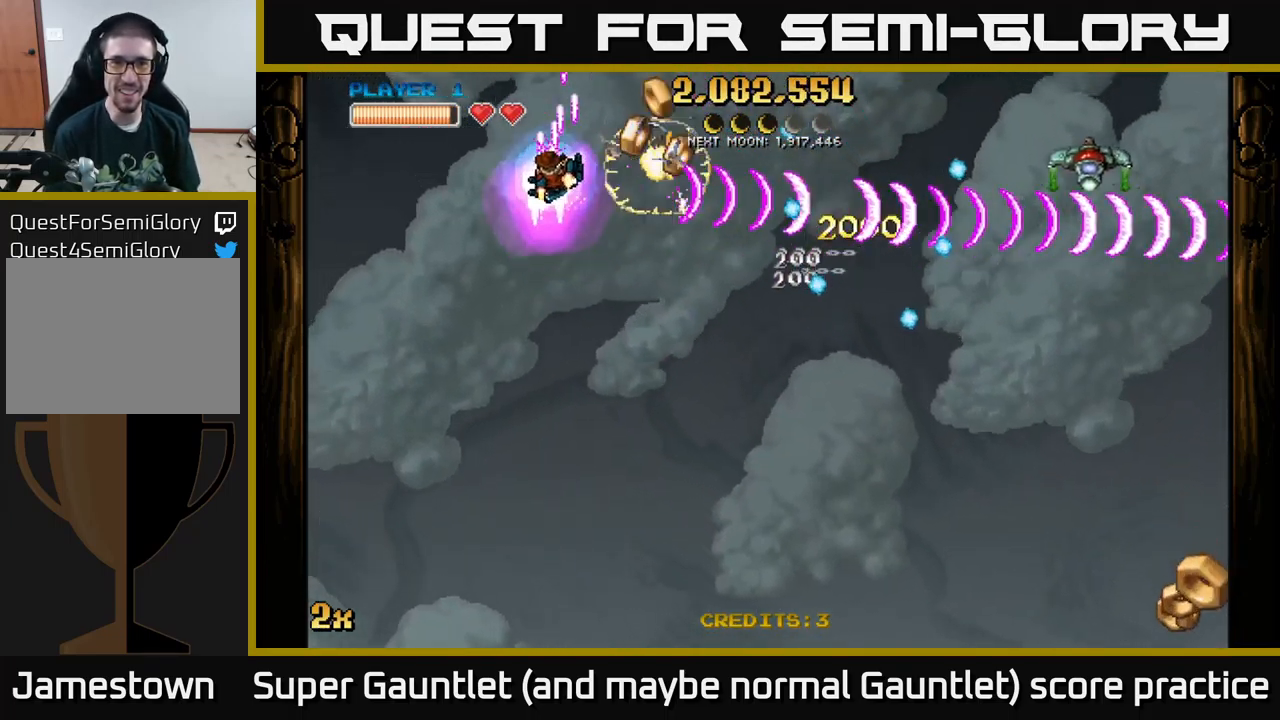
{"buttons": ["A"], "left_stick": "right", "right_stick": "center", "events": [[183, "left_stick", "down"], [317, "left_stick", "right"]]}
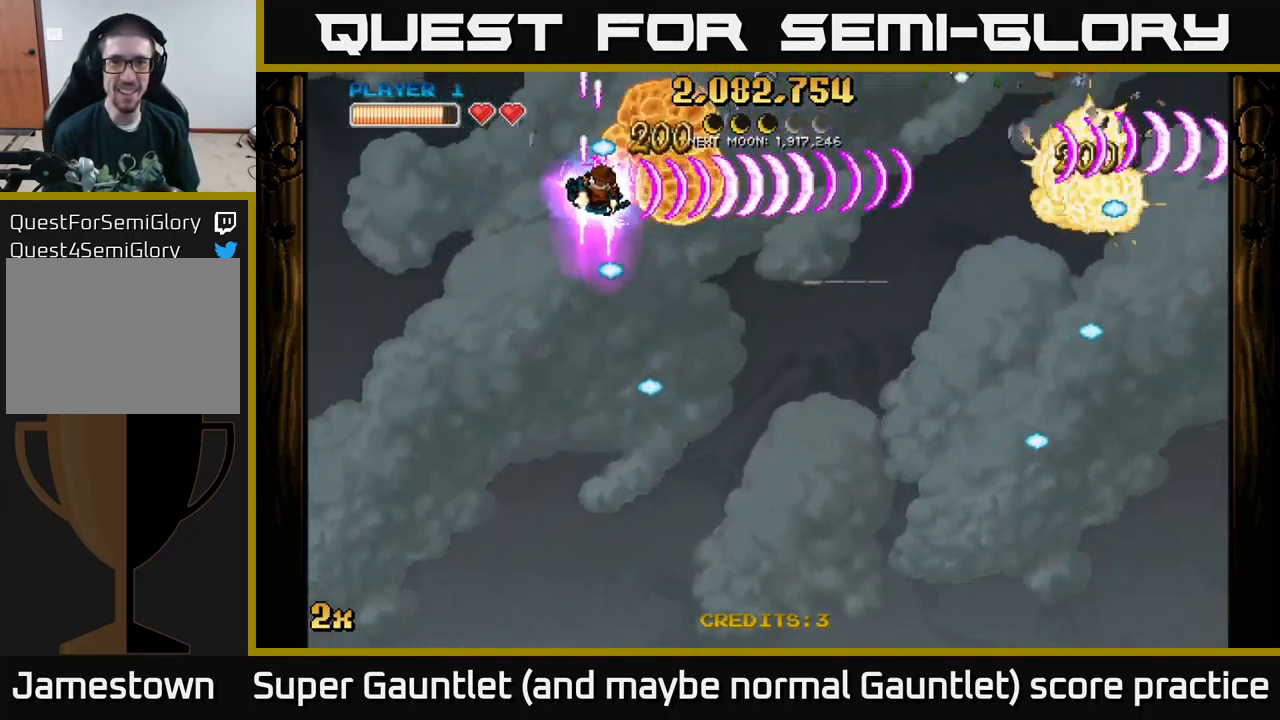
{"buttons": ["A", "X"], "left_stick": "right", "right_stick": "center", "events": [[83, "left_stick", "down-right"], [333, "left_stick", "up"], [417, "X", "down"], [467, "left_stick", "right"]]}
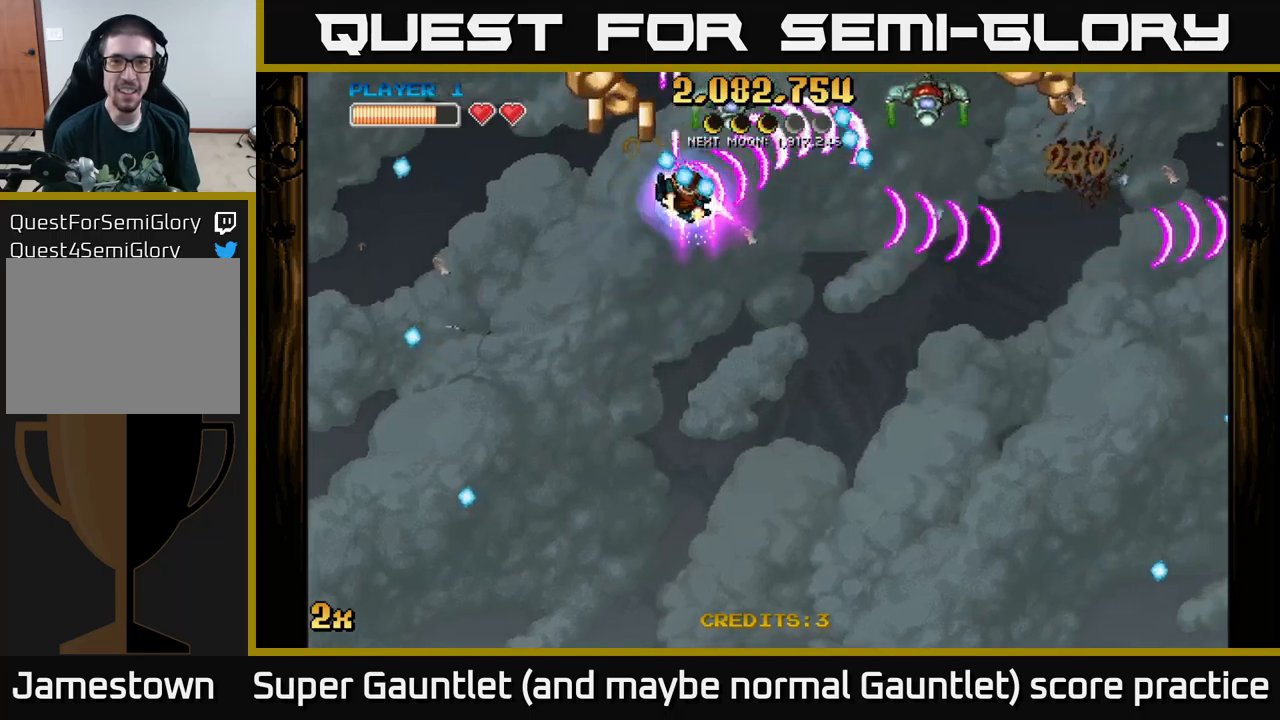
{"buttons": ["A"], "left_stick": "down-left", "right_stick": "center", "events": [[17, "X", "up"], [67, "left_stick", "down"], [117, "left_stick", "down-left"]]}
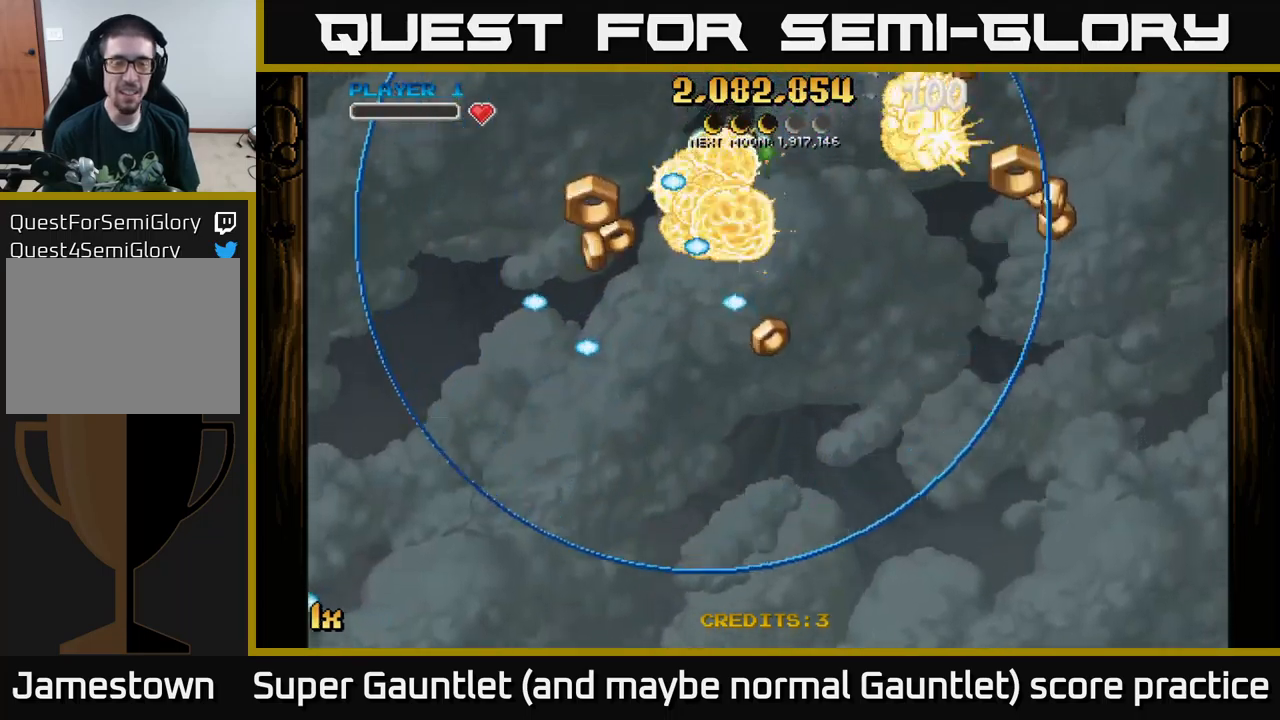
{"buttons": ["A"], "left_stick": "down-left", "right_stick": "center", "events": [[50, "A", "up"], [67, "left_stick", "center"], [200, "left_stick", "down"], [217, "A", "down"], [350, "left_stick", "down-left"]]}
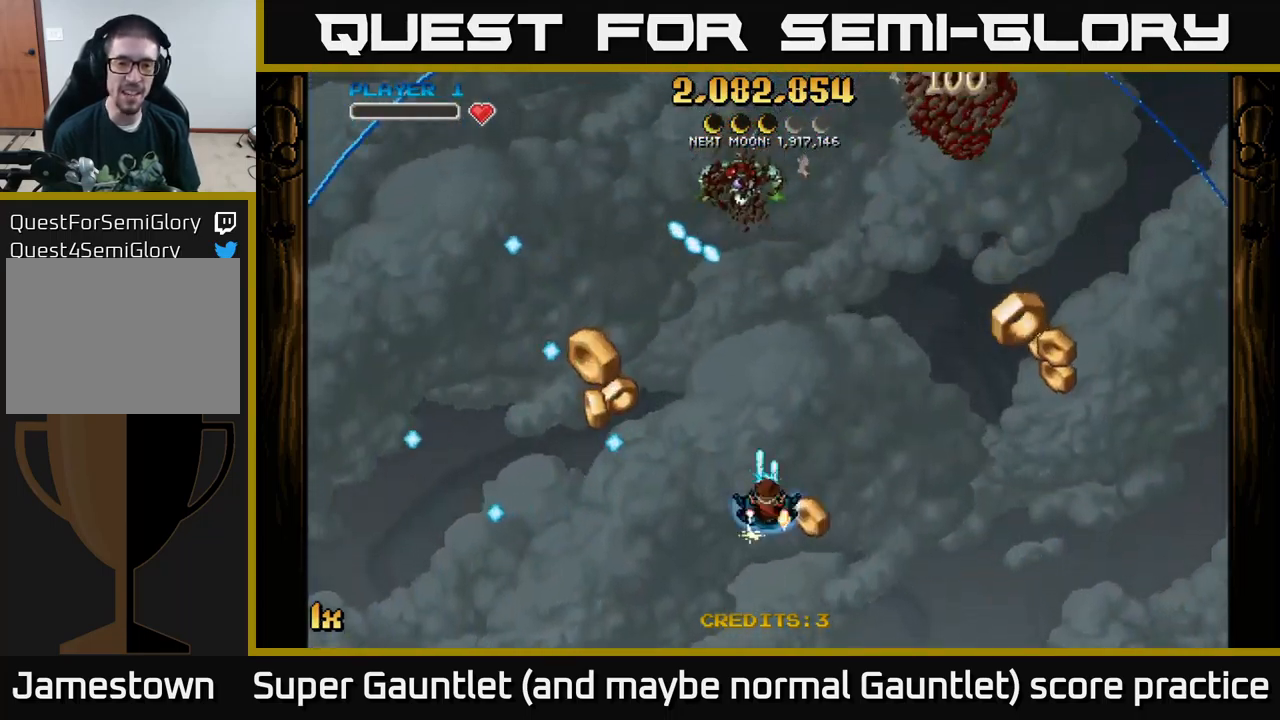
{"buttons": ["A"], "left_stick": "down-right", "right_stick": "center", "events": [[150, "left_stick", "left"], [384, "left_stick", "down"], [434, "left_stick", "down-right"]]}
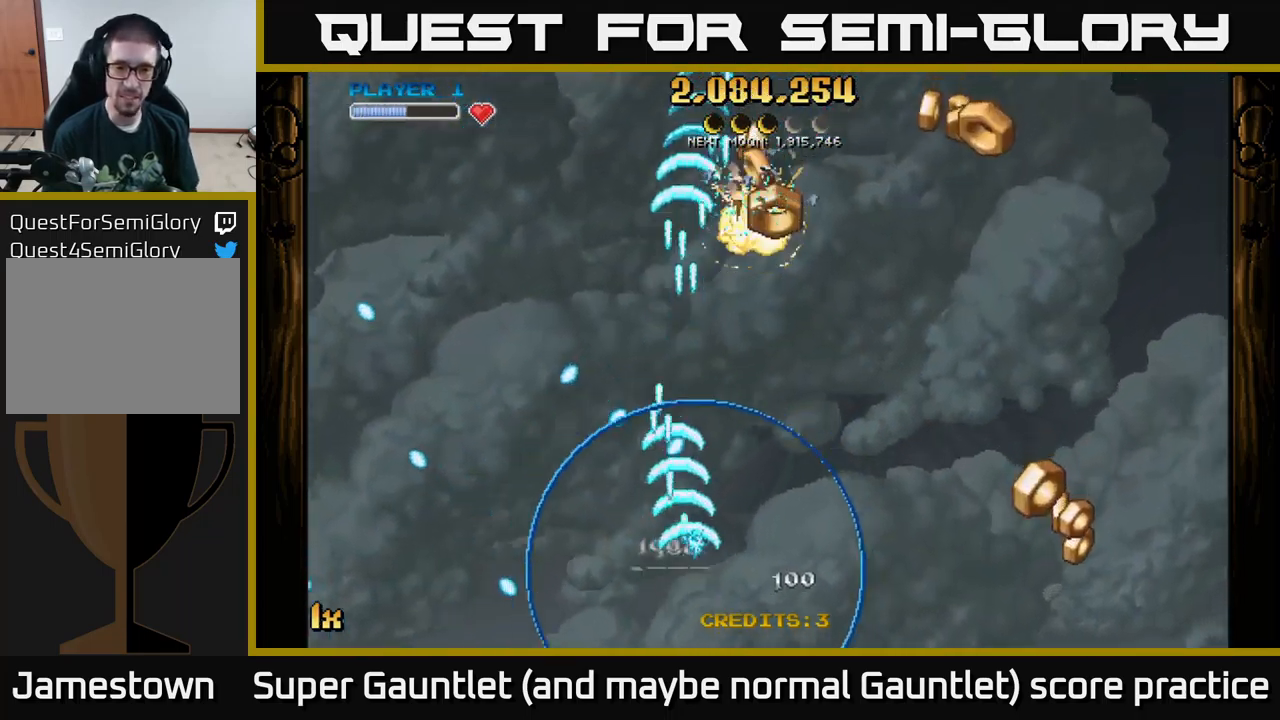
{"buttons": ["A"], "left_stick": "right", "right_stick": "center", "events": [[17, "left_stick", "right"], [367, "left_stick", "down-right"], [500, "left_stick", "right"]]}
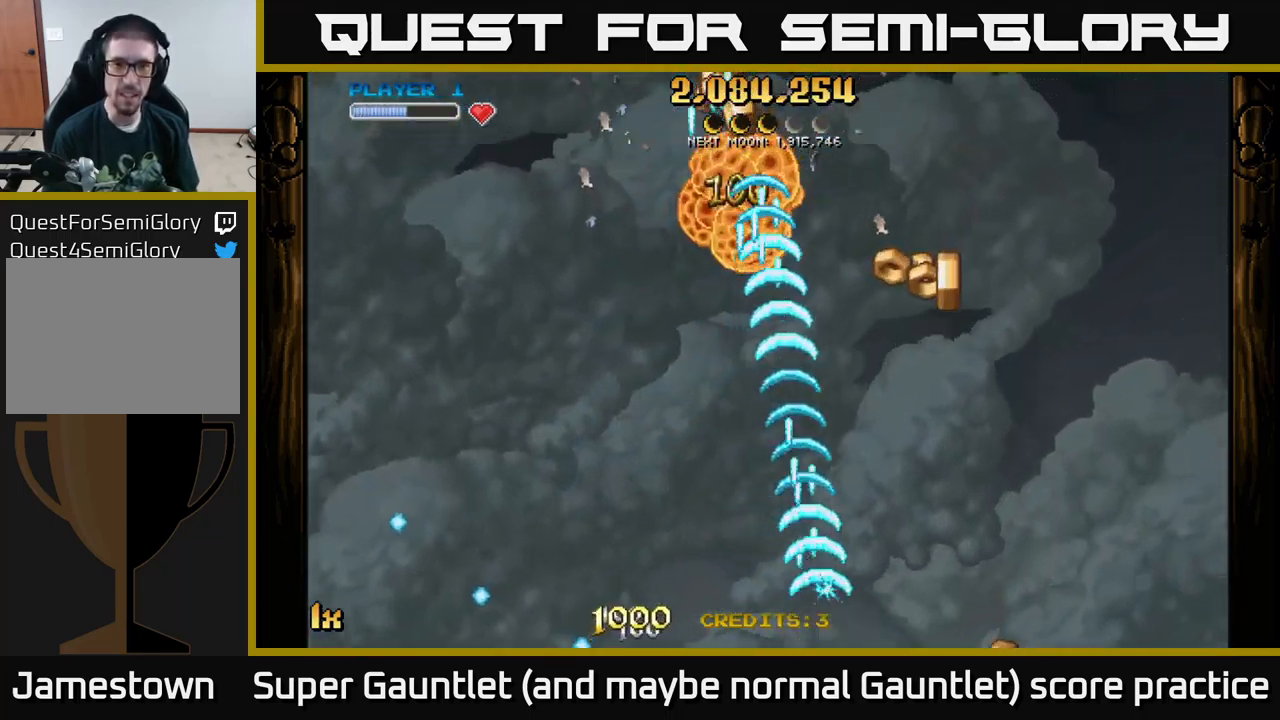
{"buttons": ["A"], "left_stick": "up", "right_stick": "center", "events": [[250, "left_stick", "up-right"], [434, "left_stick", "up"]]}
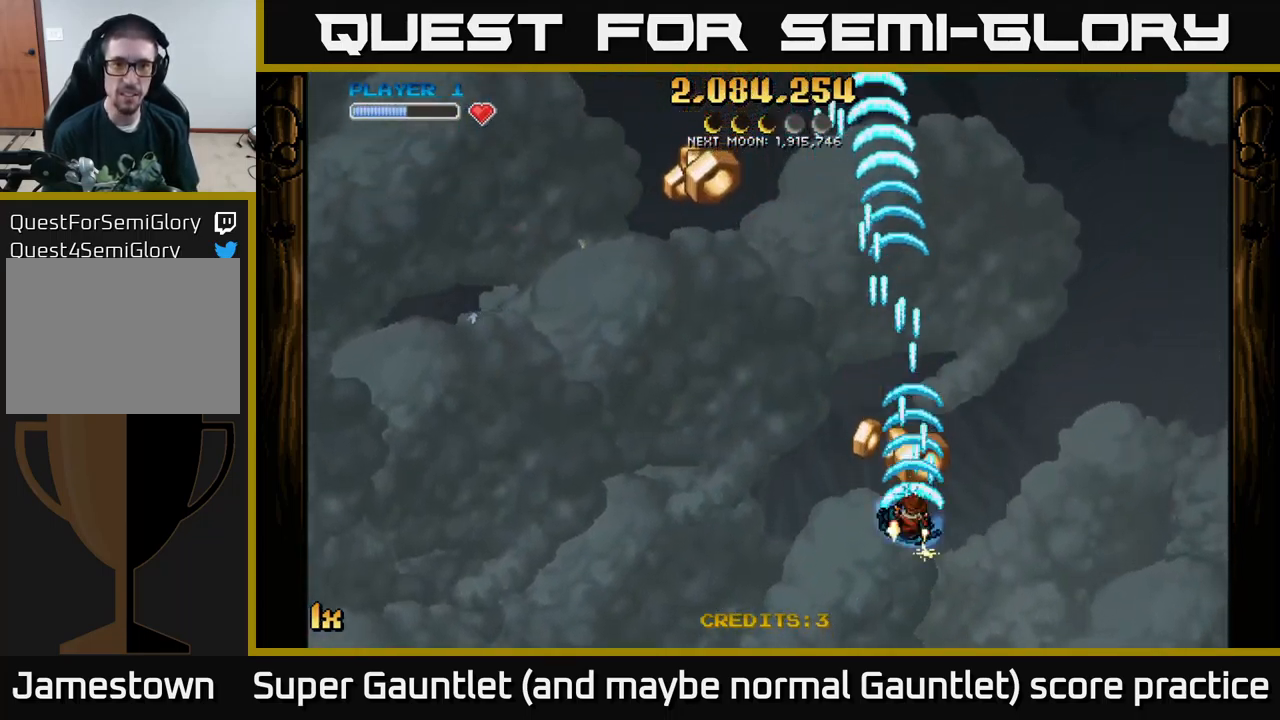
{"buttons": ["A"], "left_stick": "up-left", "right_stick": "center", "events": [[34, "left_stick", "up-left"]]}
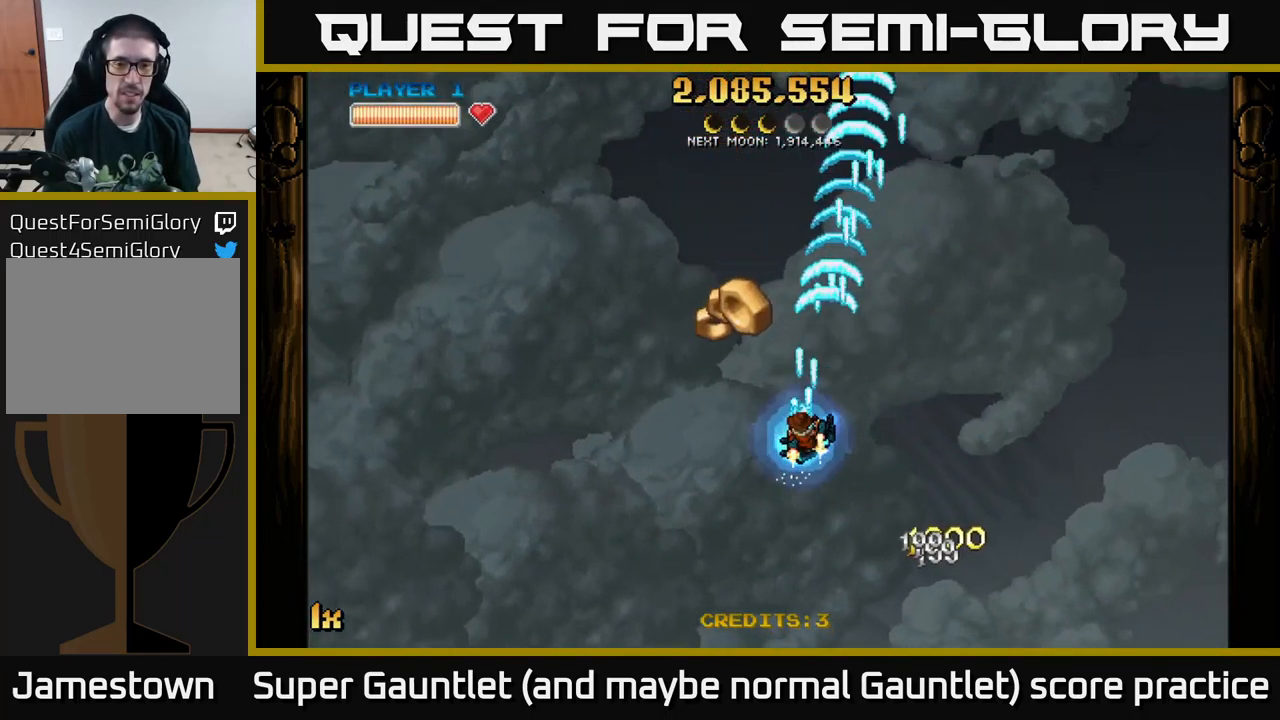
{"buttons": ["A"], "left_stick": "up-left", "right_stick": "center", "events": [[117, "L1", "down"], [250, "L1", "up"]]}
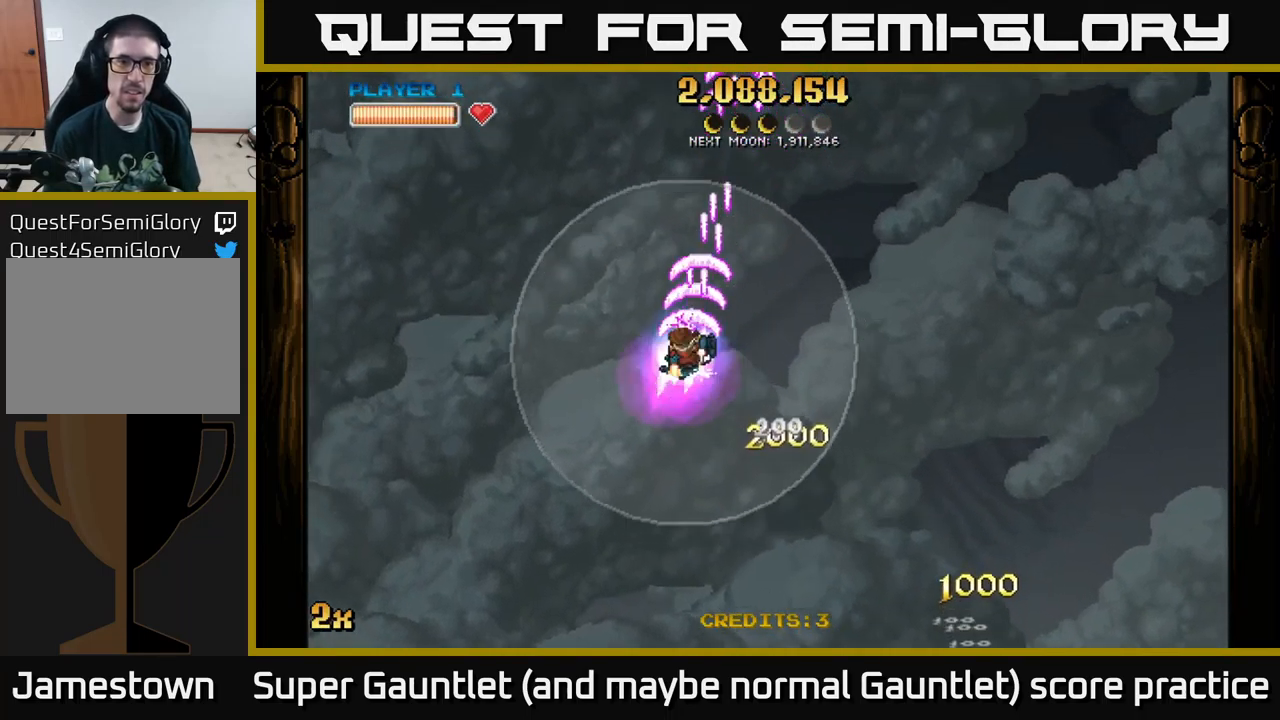
{"buttons": ["A"], "left_stick": "up-left", "right_stick": "center", "events": []}
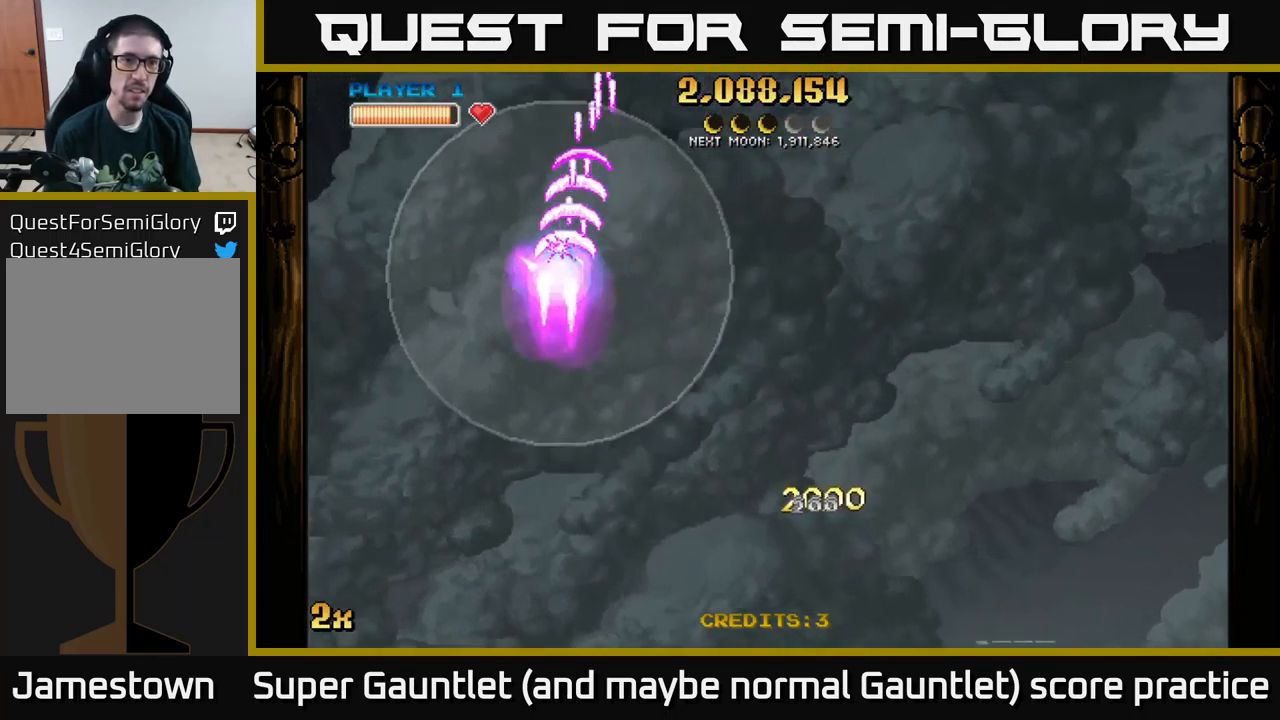
{"buttons": ["A"], "left_stick": "up-left", "right_stick": "center", "events": []}
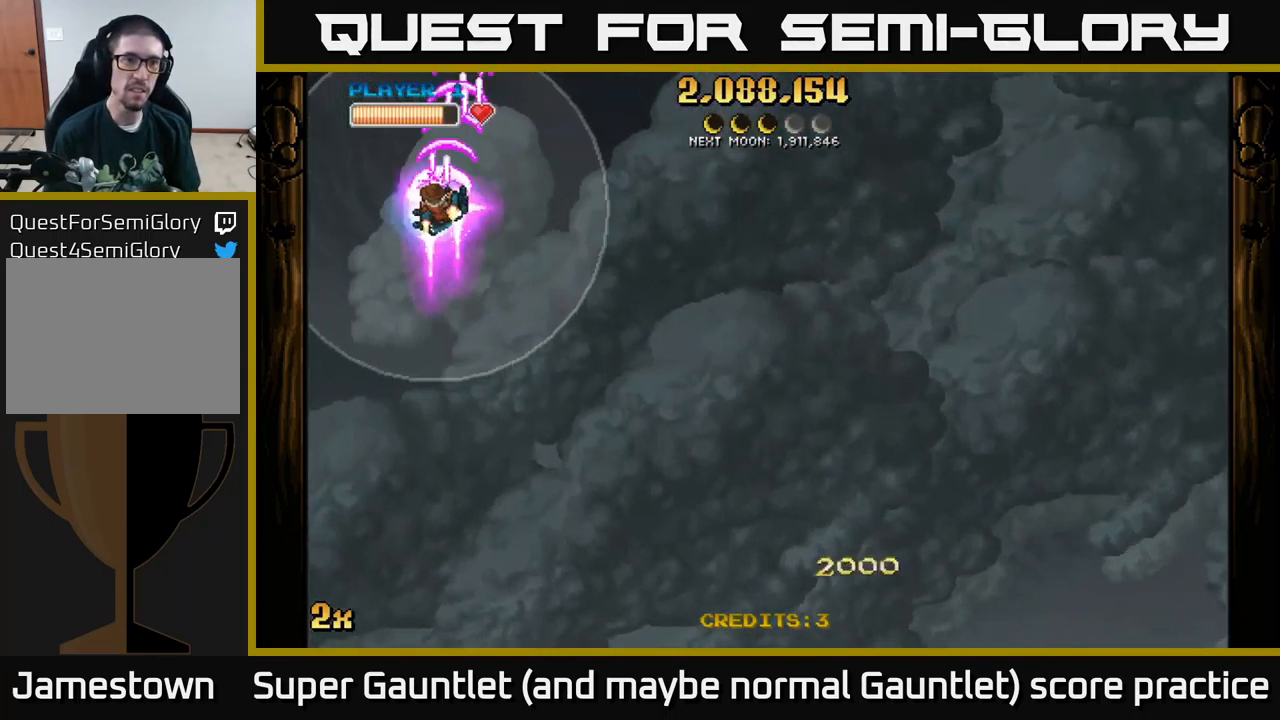
{"buttons": ["A"], "left_stick": "right", "right_stick": "center", "events": [[150, "left_stick", "right"], [184, "X", "down"], [334, "X", "up"]]}
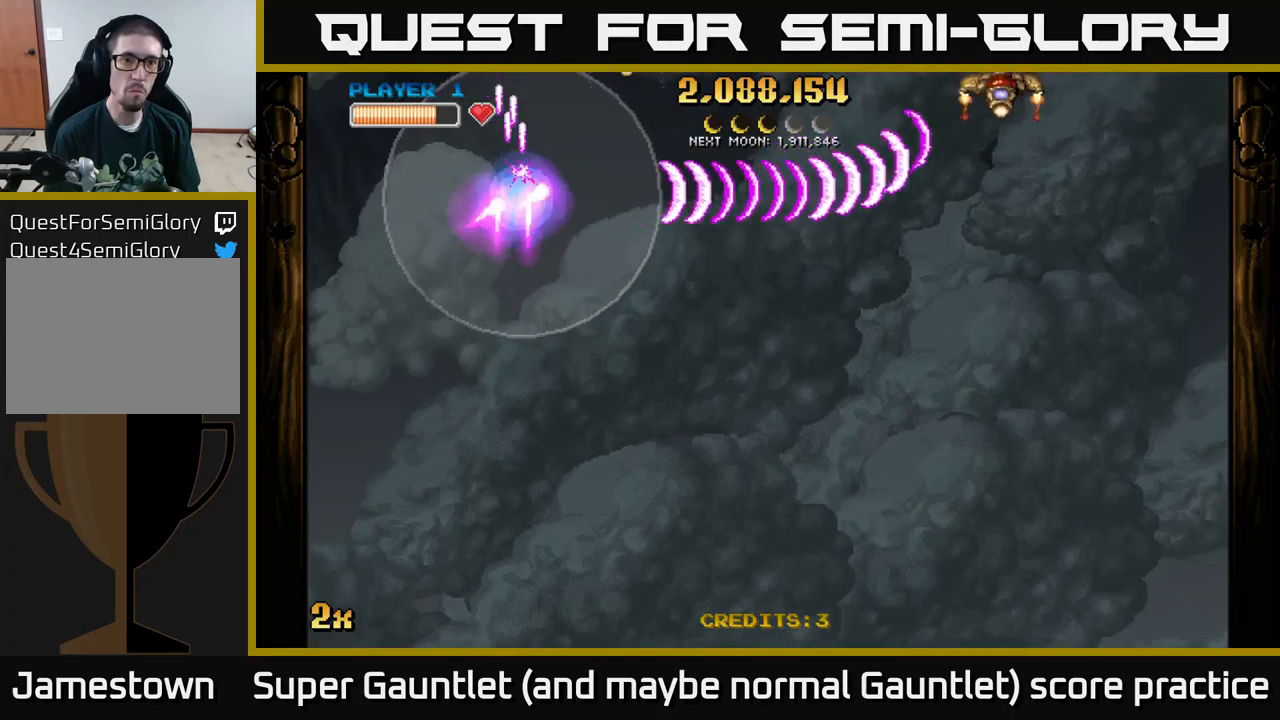
{"buttons": ["A"], "left_stick": "right", "right_stick": "center", "events": [[67, "left_stick", "left"], [350, "left_stick", "down-right"], [417, "left_stick", "right"]]}
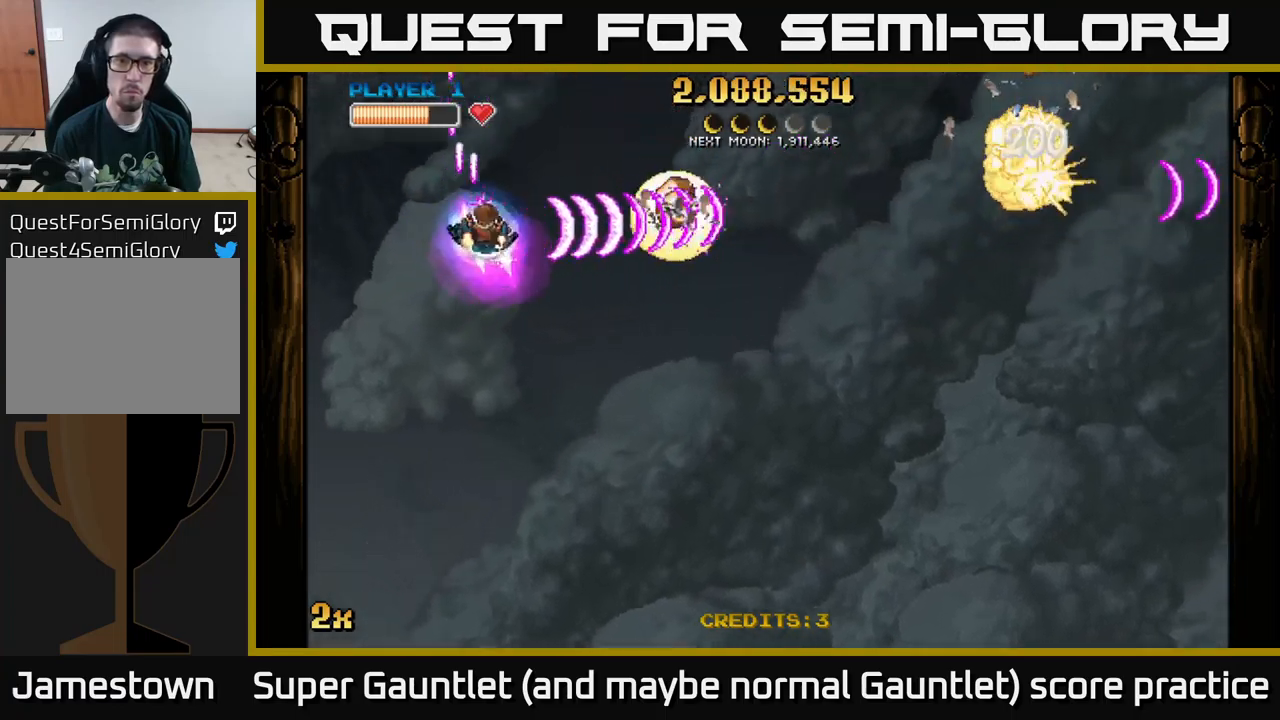
{"buttons": ["A"], "left_stick": "up-left", "right_stick": "center", "events": [[117, "left_stick", "left"], [400, "left_stick", "up-left"]]}
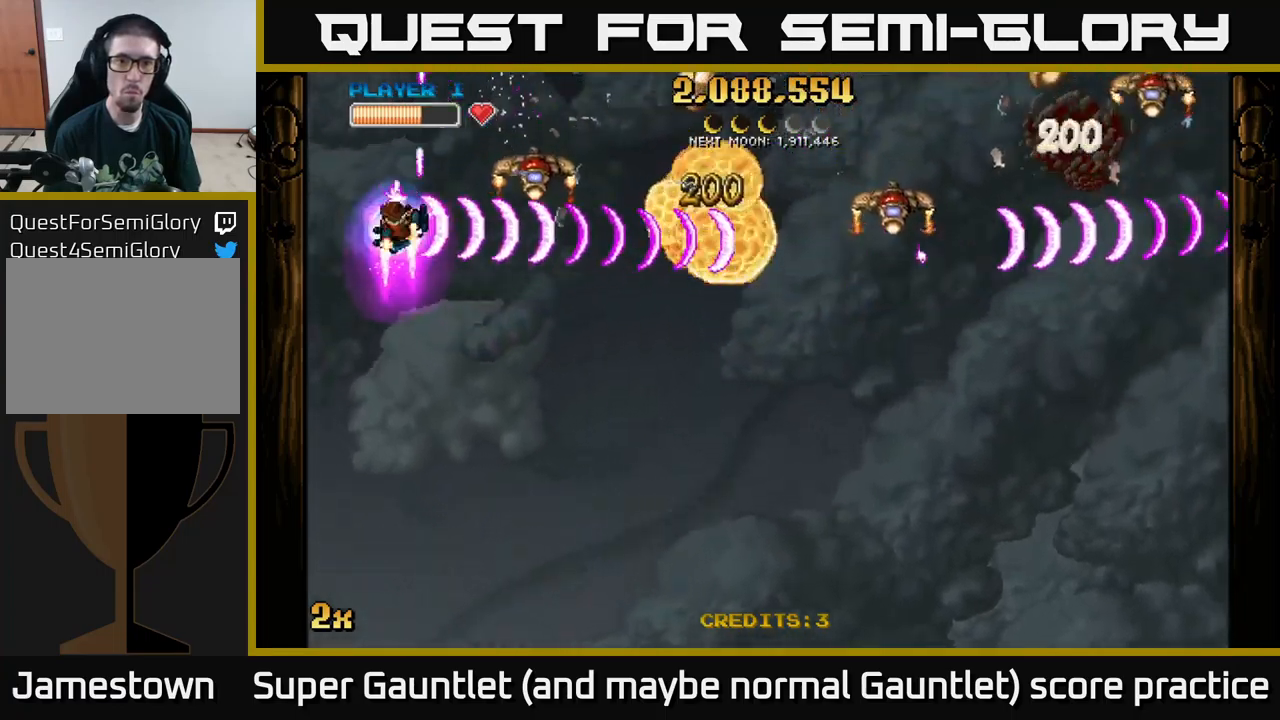
{"buttons": ["A"], "left_stick": "right", "right_stick": "center", "events": [[50, "left_stick", "down-left"], [150, "left_stick", "down-right"], [284, "left_stick", "right"]]}